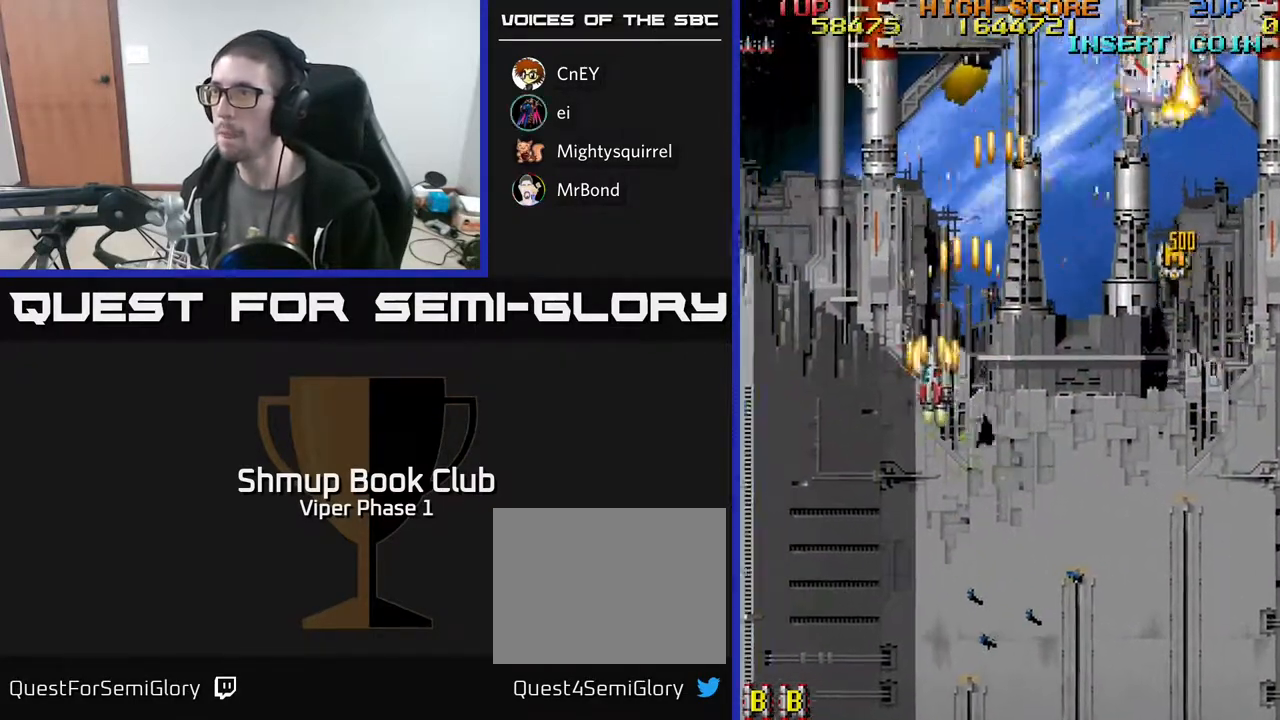
Gameplay with a controller (Xbox layout); each line is a JSON object with the inputs held at the frame after it. "events" lists button and stick changes between this image and that frame as [ms after this image, input, new state], when the widget could be followed in between. Not read: right_stick.
{"buttons": ["A", "DPAD_RIGHT"], "left_stick": "center", "events": [[33, "DPAD_LEFT", "up"], [50, "DPAD_UP", "up"], [67, "DPAD_UP", "down"], [100, "DPAD_RIGHT", "down"], [233, "DPAD_UP", "up"], [300, "DPAD_DOWN", "down"], [500, "DPAD_DOWN", "up"]]}
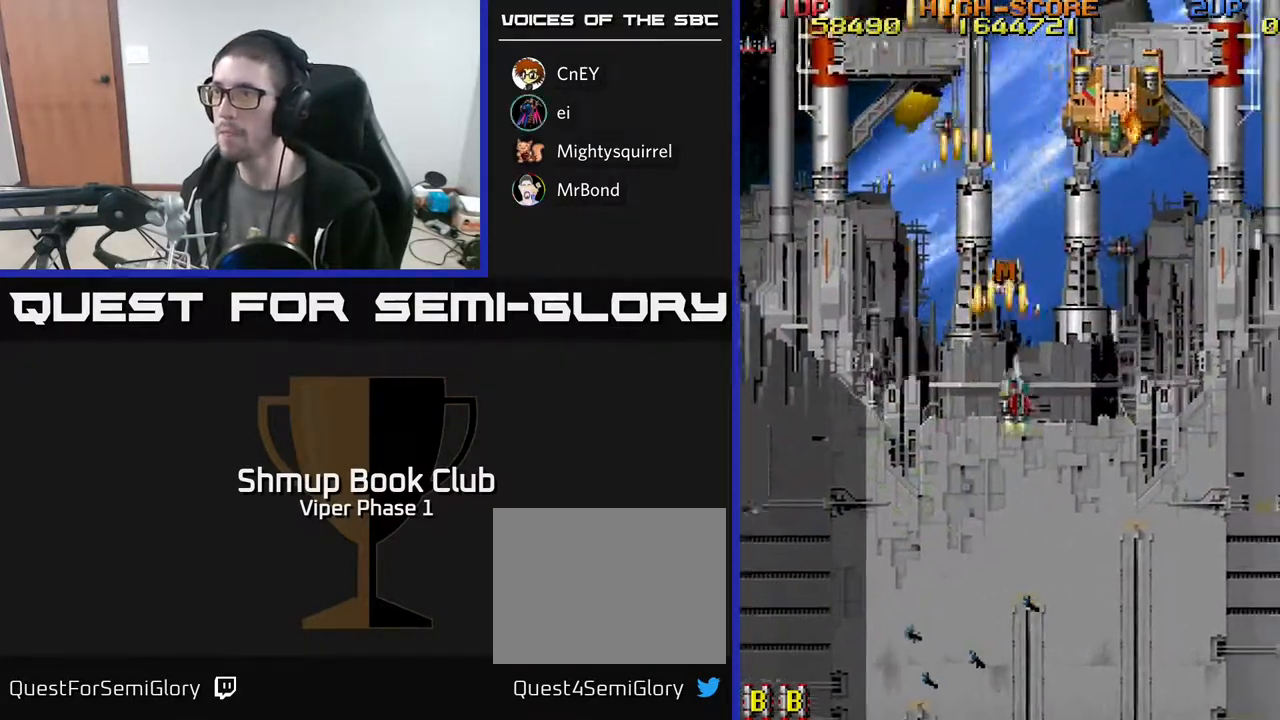
{"buttons": ["A", "DPAD_UP"], "left_stick": "center", "events": [[183, "DPAD_UP", "down"], [467, "DPAD_RIGHT", "up"]]}
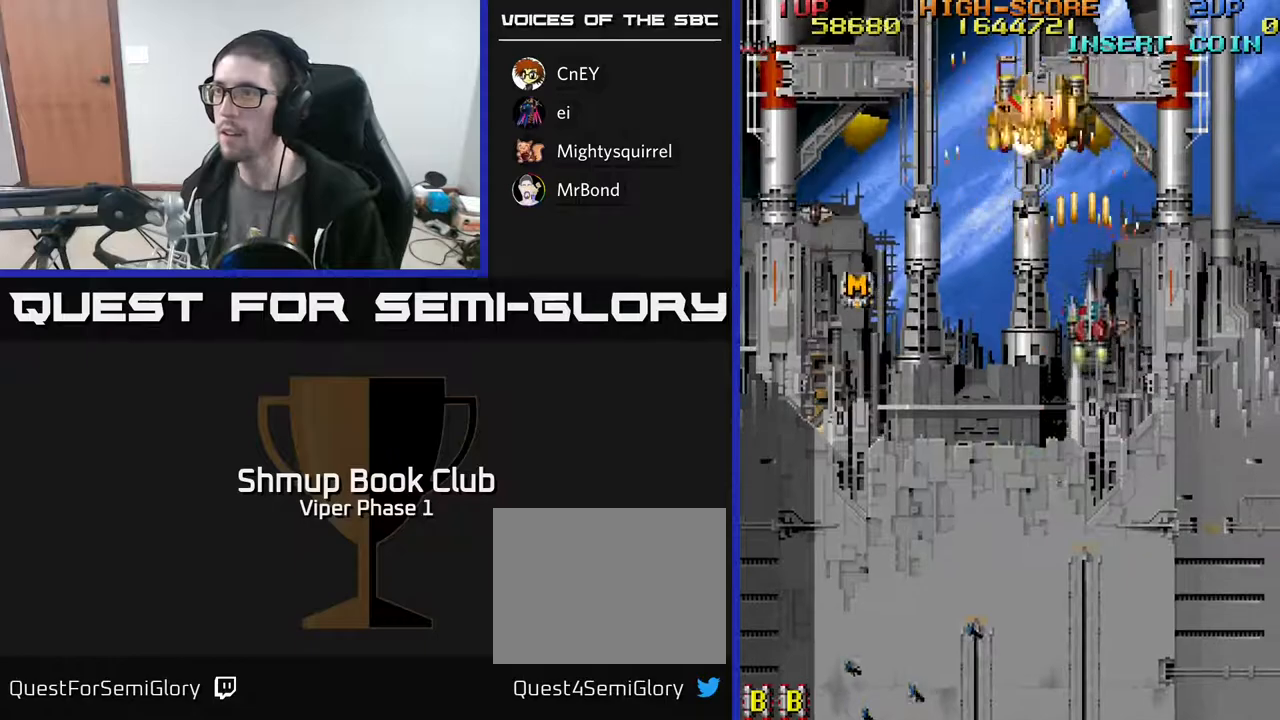
{"buttons": ["A", "DPAD_DOWN"], "left_stick": "center", "events": [[150, "DPAD_LEFT", "down"], [300, "DPAD_LEFT", "up"], [367, "DPAD_UP", "up"], [417, "DPAD_DOWN", "down"]]}
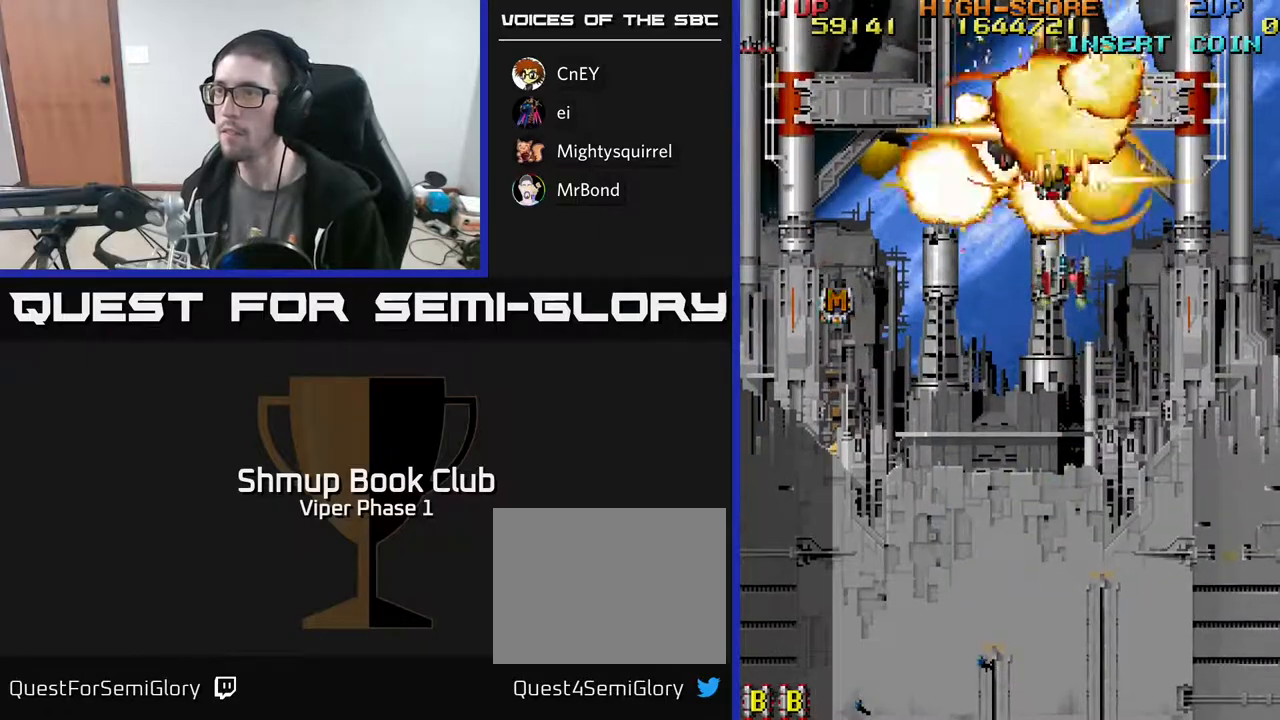
{"buttons": ["DPAD_DOWN"], "left_stick": "center", "events": [[17, "DPAD_DOWN", "up"], [67, "DPAD_UP", "down"], [183, "A", "up"], [317, "DPAD_RIGHT", "down"], [333, "DPAD_UP", "up"], [383, "DPAD_DOWN", "down"], [433, "DPAD_RIGHT", "up"]]}
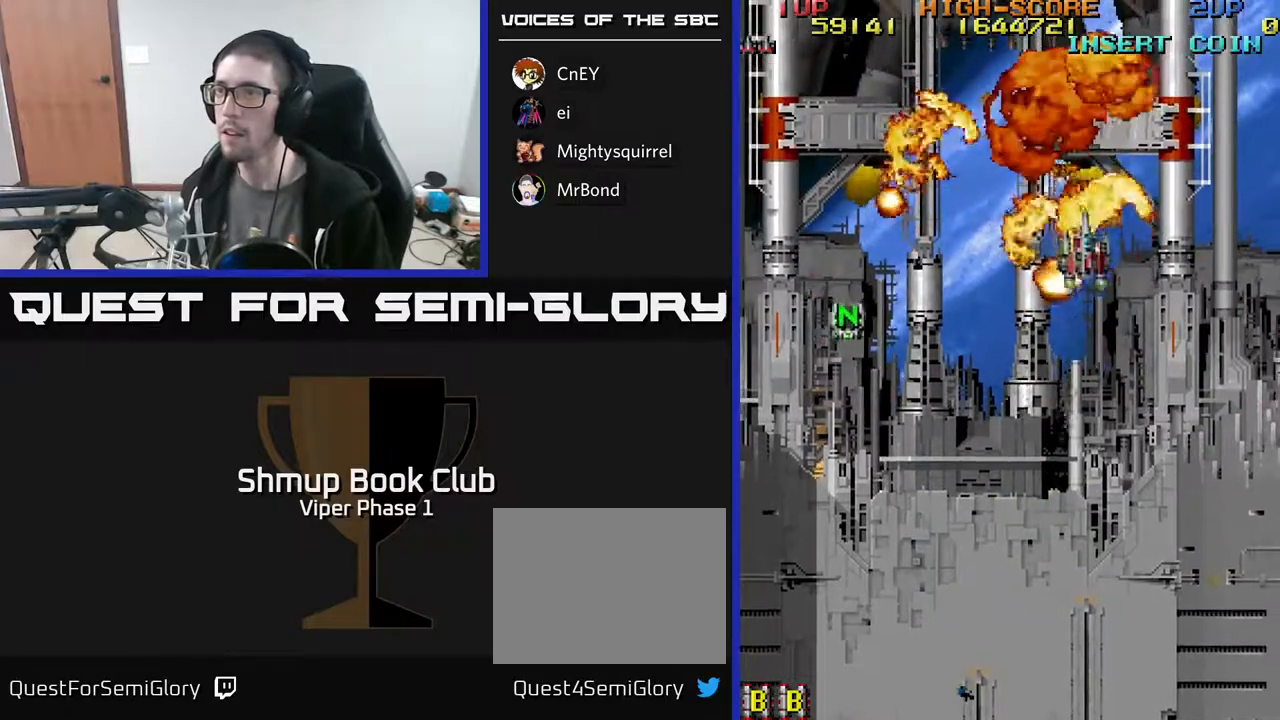
{"buttons": ["DPAD_DOWN", "DPAD_RIGHT"], "left_stick": "center", "events": [[100, "DPAD_DOWN", "up"], [117, "DPAD_LEFT", "down"], [233, "DPAD_LEFT", "up"], [267, "DPAD_RIGHT", "down"], [350, "DPAD_DOWN", "down"], [367, "DPAD_RIGHT", "up"], [467, "DPAD_RIGHT", "down"]]}
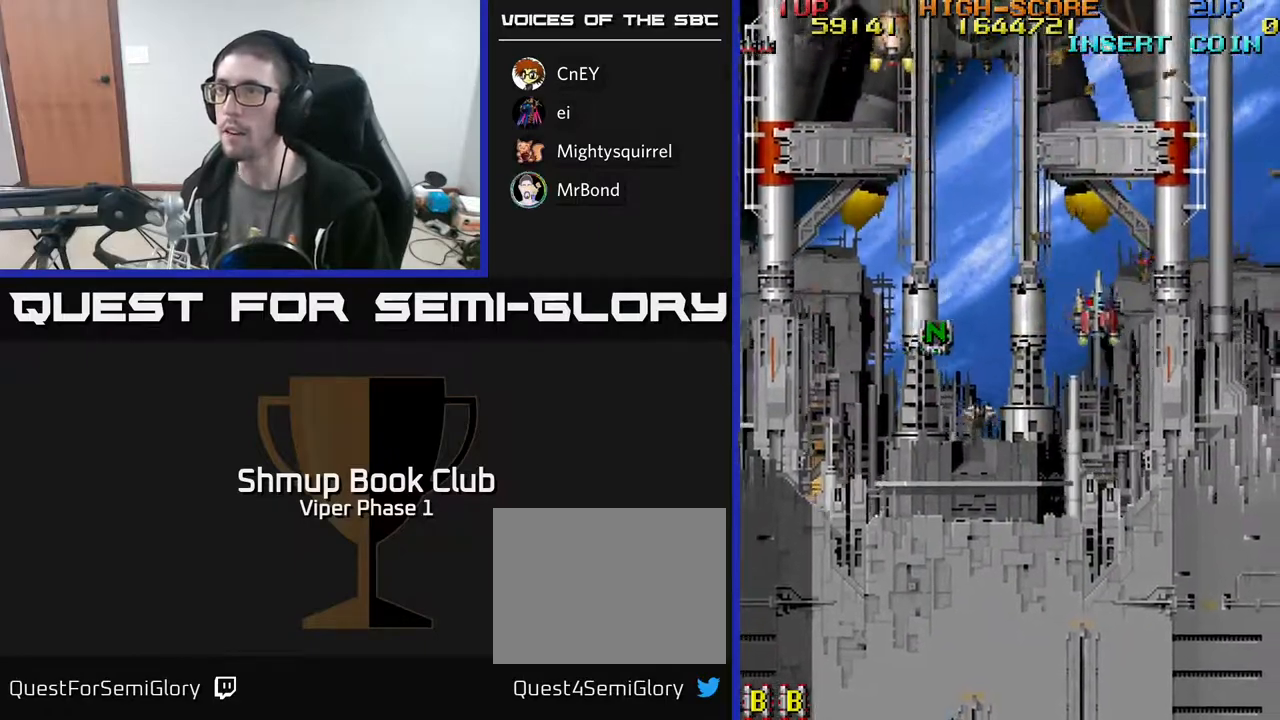
{"buttons": ["DPAD_UP", "DPAD_LEFT"], "left_stick": "center", "events": [[17, "DPAD_DOWN", "up"], [183, "DPAD_RIGHT", "up"], [183, "DPAD_UP", "down"], [250, "DPAD_LEFT", "down"]]}
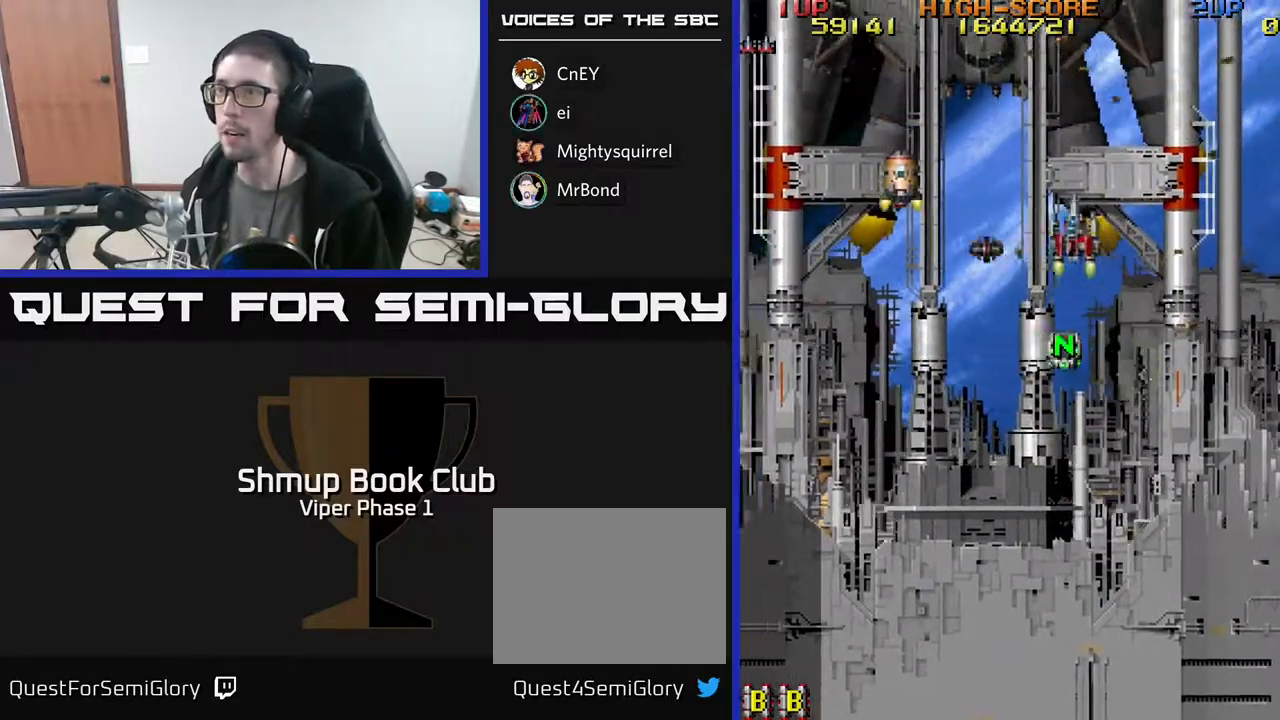
{"buttons": ["A"], "left_stick": "center", "events": [[67, "DPAD_UP", "up"], [150, "DPAD_DOWN", "down"], [150, "DPAD_LEFT", "up"], [167, "A", "down"], [400, "DPAD_DOWN", "up"]]}
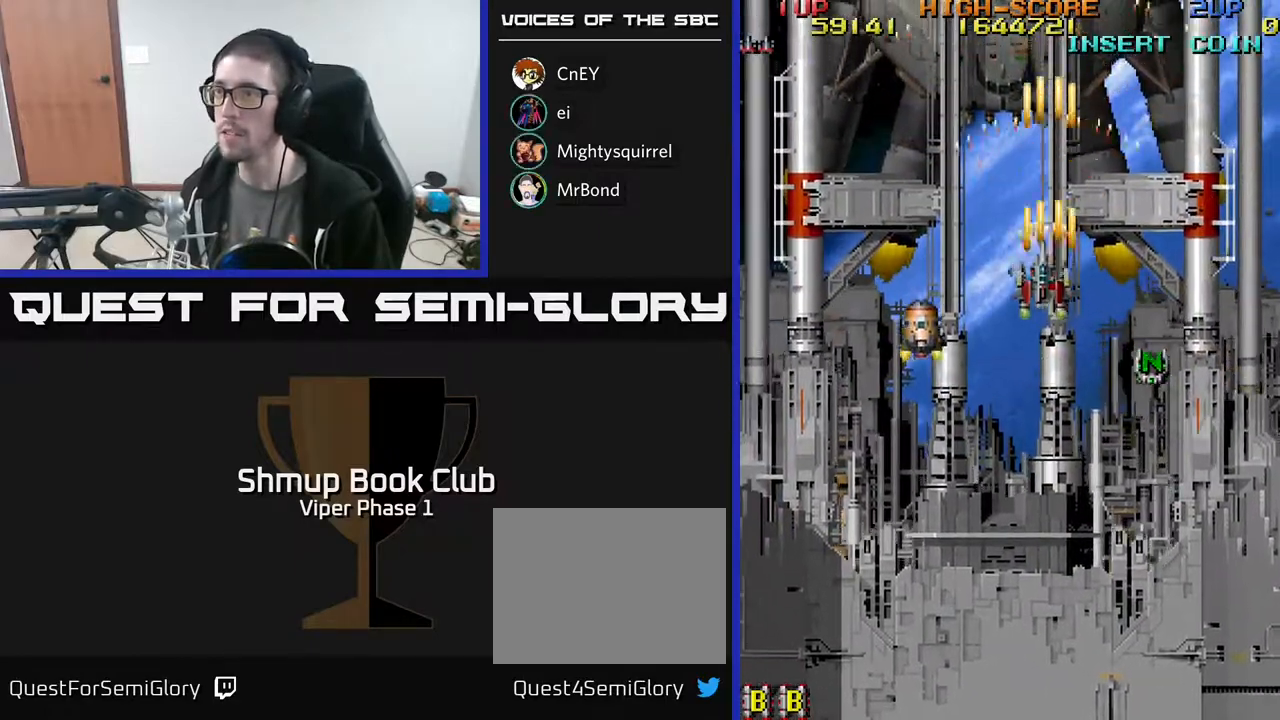
{"buttons": ["A"], "left_stick": "center", "events": [[17, "DPAD_DOWN", "down"], [17, "DPAD_LEFT", "down"], [50, "DPAD_LEFT", "up"], [200, "DPAD_DOWN", "up"], [250, "DPAD_LEFT", "down"], [350, "DPAD_DOWN", "down"], [350, "DPAD_LEFT", "up"], [450, "DPAD_DOWN", "up"]]}
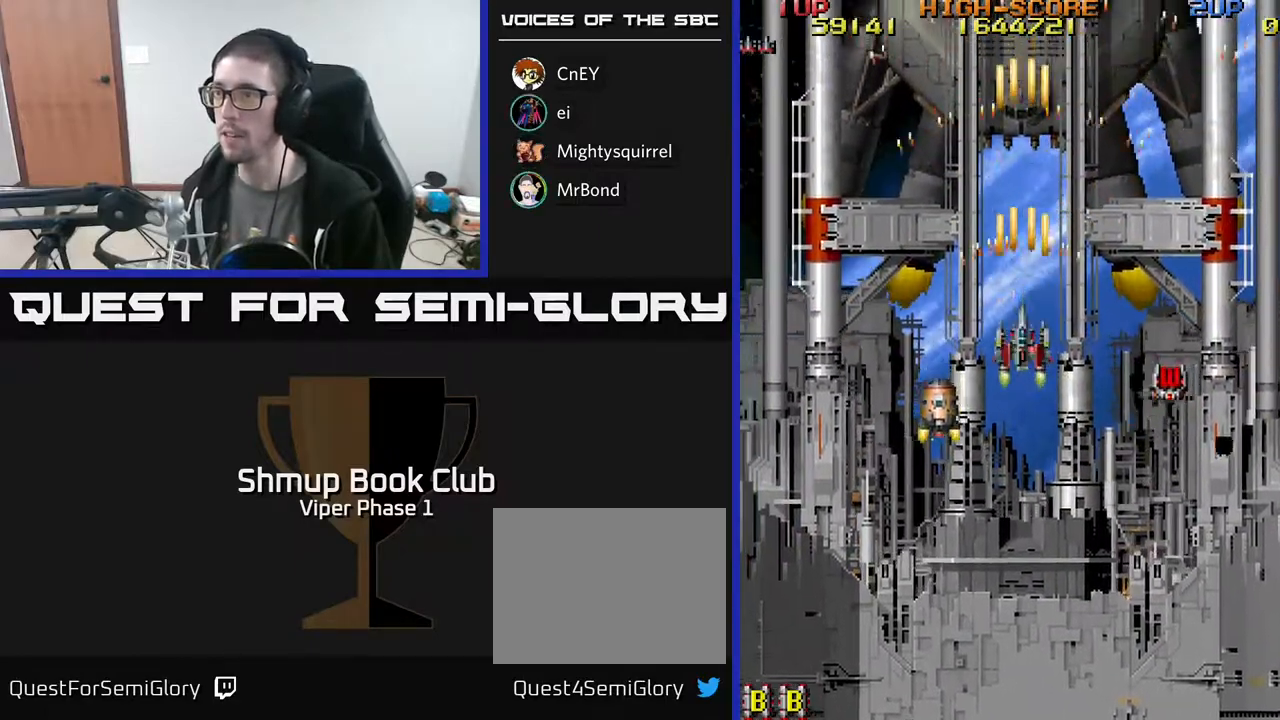
{"buttons": ["A", "DPAD_LEFT"], "left_stick": "center", "events": [[117, "DPAD_DOWN", "down"], [150, "DPAD_RIGHT", "down"], [317, "DPAD_DOWN", "up"], [467, "DPAD_RIGHT", "up"], [500, "DPAD_LEFT", "down"]]}
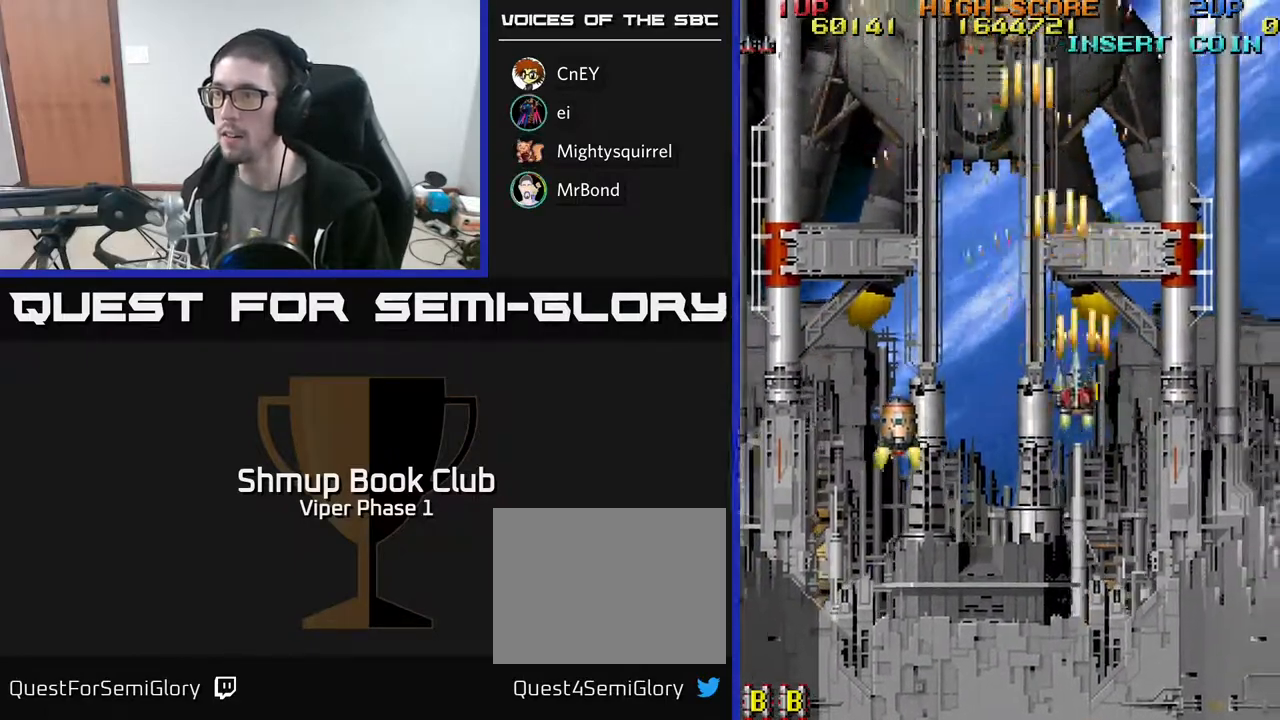
{"buttons": ["A"], "left_stick": "center", "events": [[50, "DPAD_UP", "down"], [217, "DPAD_UP", "up"], [283, "DPAD_LEFT", "up"]]}
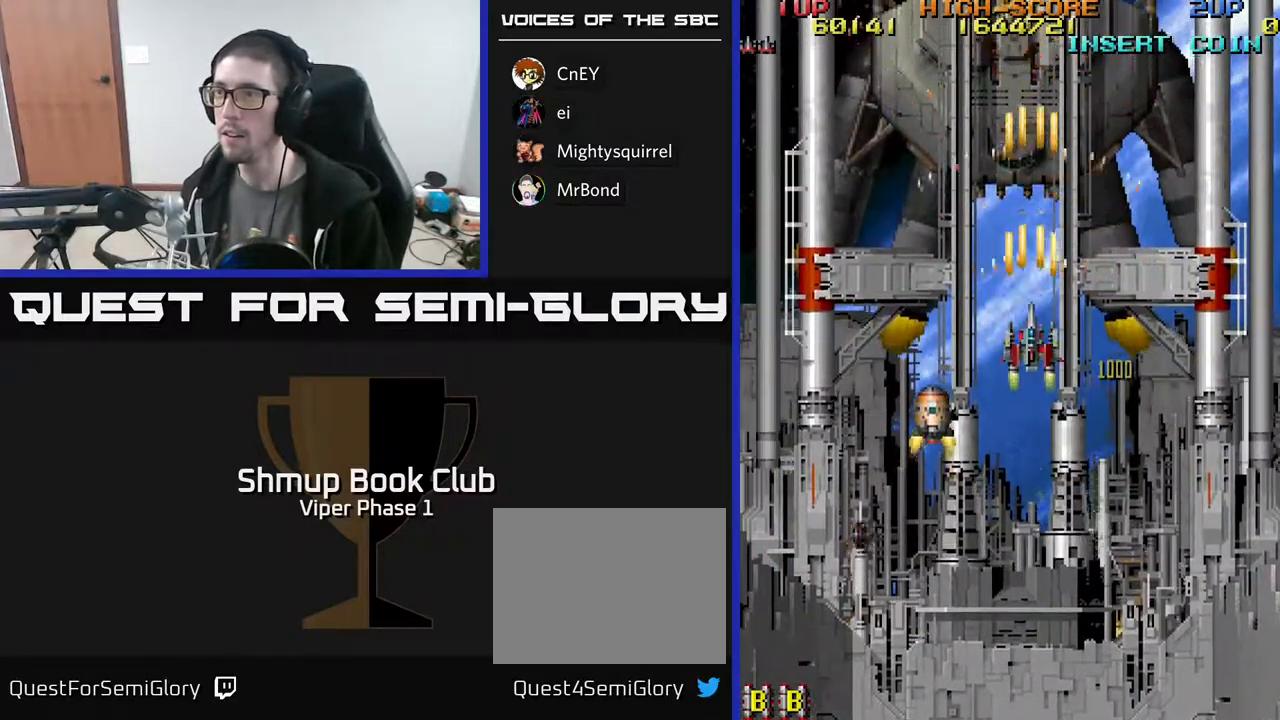
{"buttons": ["A"], "left_stick": "center", "events": []}
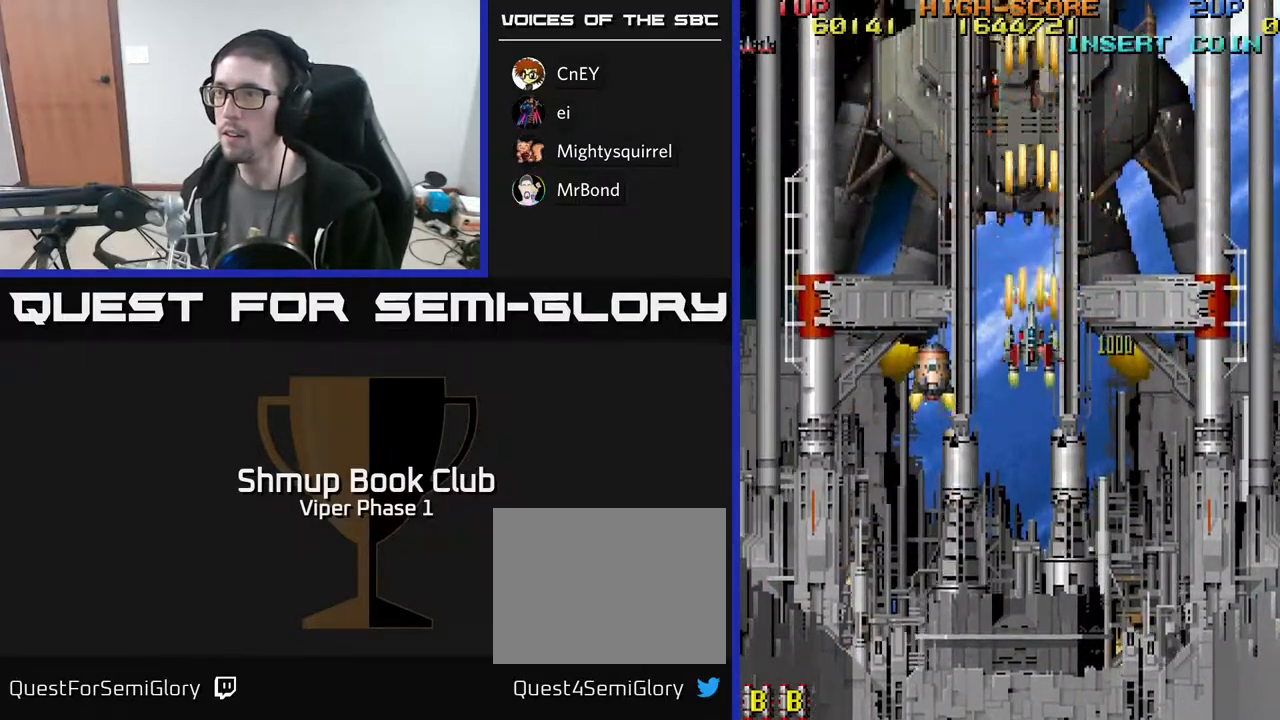
{"buttons": ["A"], "left_stick": "center", "events": []}
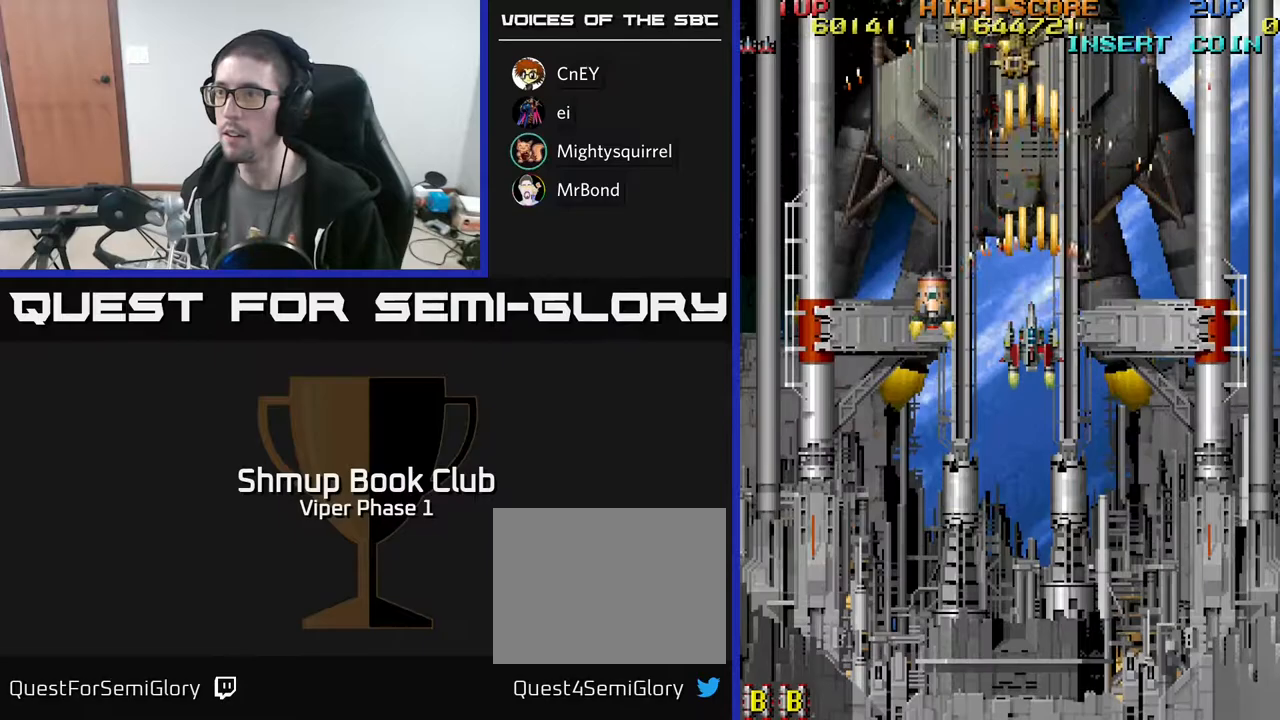
{"buttons": ["A", "DPAD_UP"], "left_stick": "center", "events": [[100, "DPAD_LEFT", "down"], [167, "DPAD_DOWN", "down"], [217, "DPAD_DOWN", "up"], [283, "DPAD_UP", "down"], [383, "DPAD_LEFT", "up"]]}
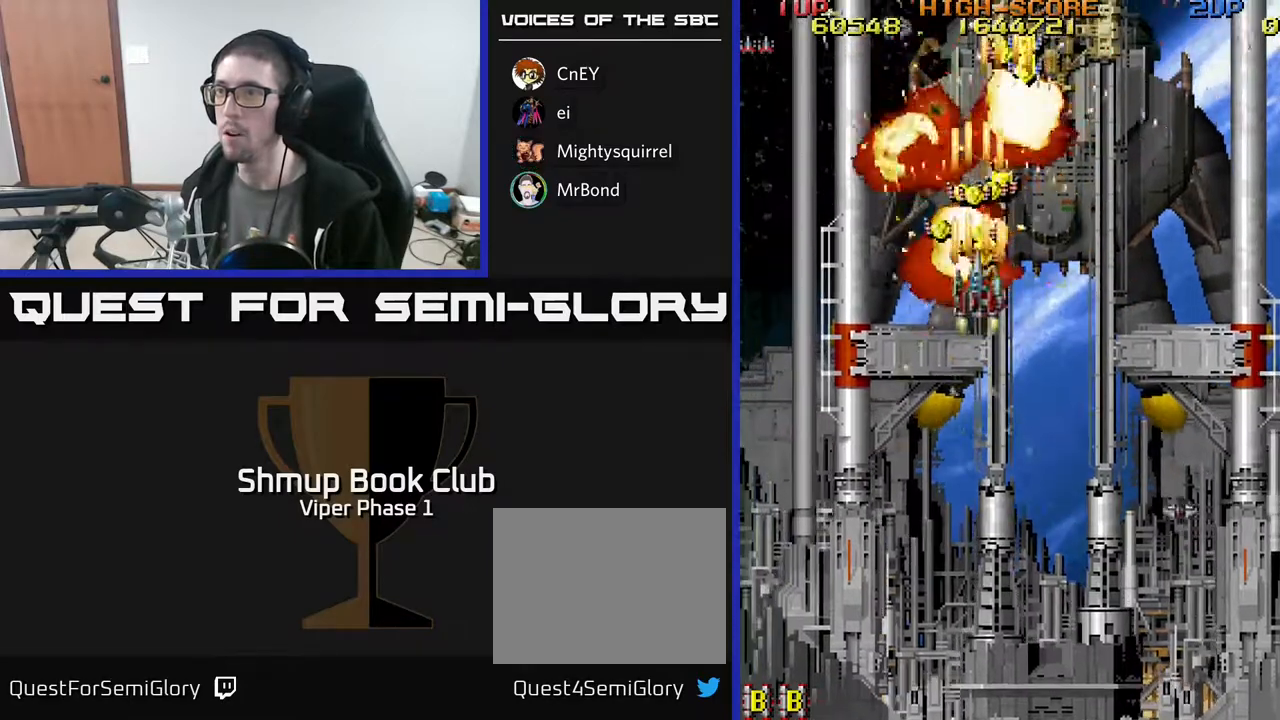
{"buttons": ["A", "DPAD_UP", "DPAD_RIGHT"], "left_stick": "center", "events": [[100, "DPAD_LEFT", "down"], [150, "DPAD_LEFT", "up"], [183, "DPAD_LEFT", "down"], [333, "DPAD_LEFT", "up"], [350, "DPAD_RIGHT", "down"]]}
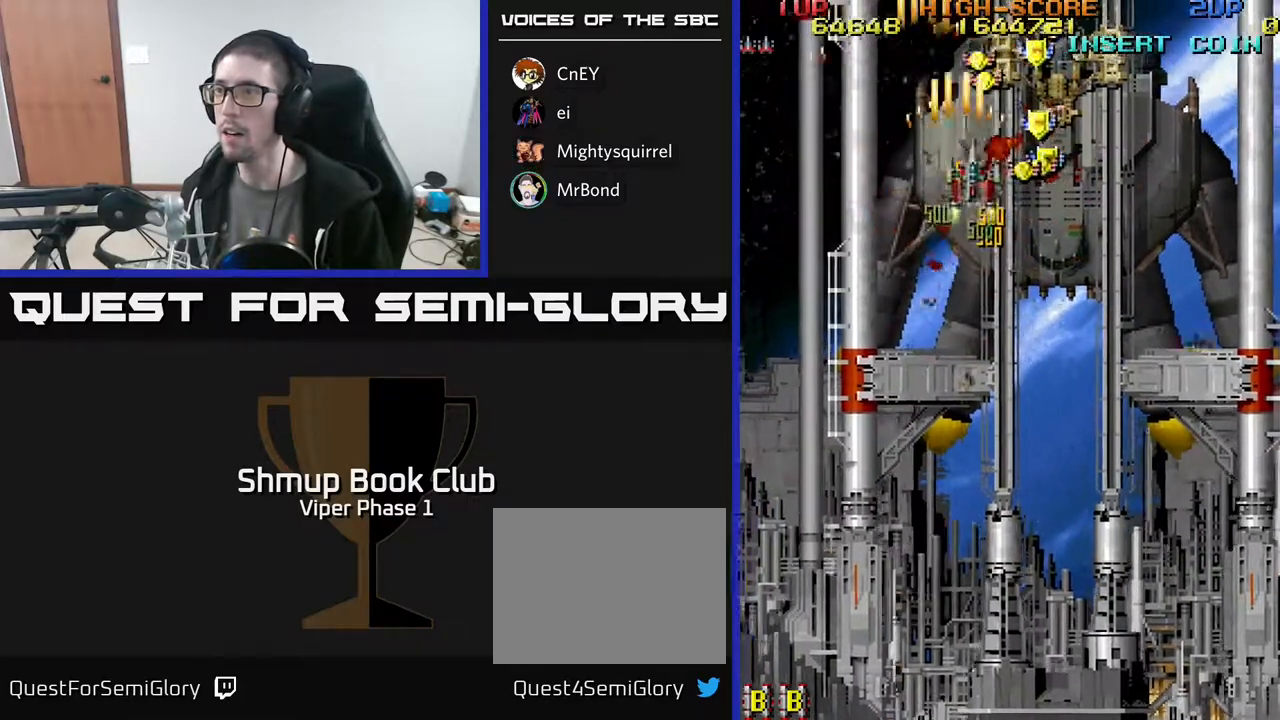
{"buttons": ["A", "DPAD_DOWN", "DPAD_LEFT"], "left_stick": "center", "events": [[100, "DPAD_UP", "up"], [200, "DPAD_DOWN", "down"], [350, "DPAD_RIGHT", "up"], [400, "DPAD_LEFT", "down"]]}
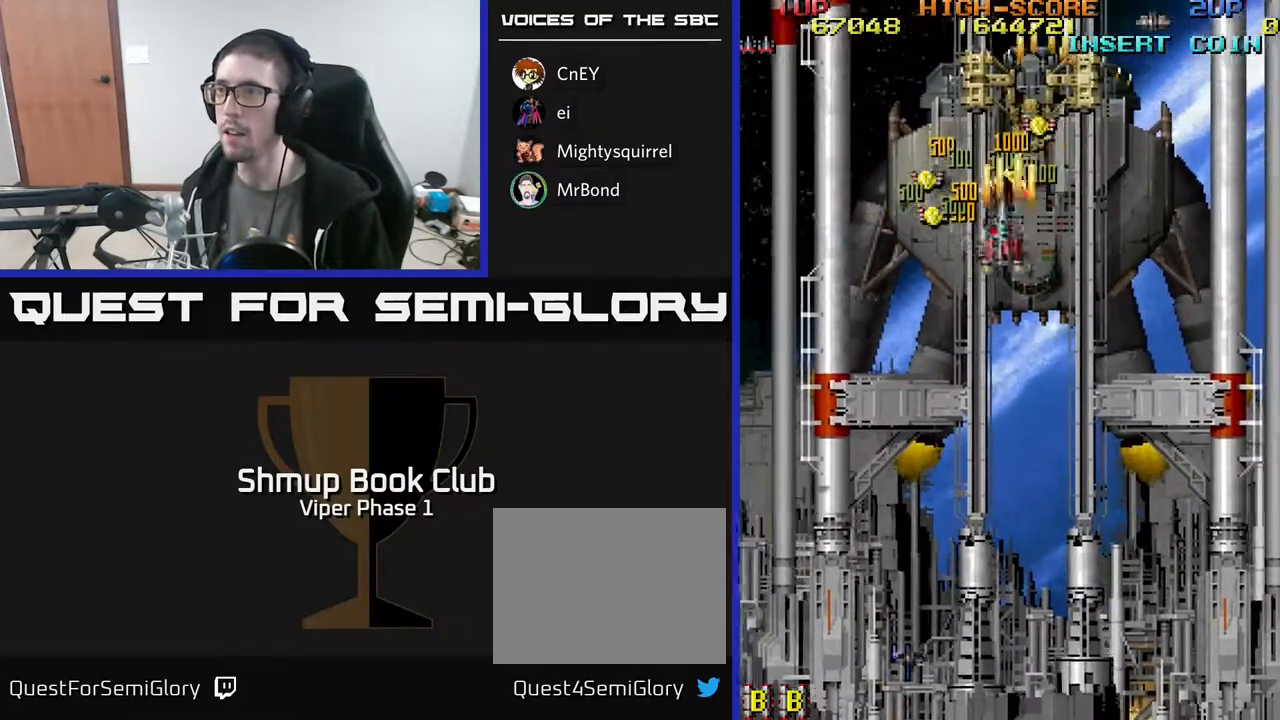
{"buttons": ["A", "DPAD_DOWN", "DPAD_RIGHT"], "left_stick": "center", "events": [[217, "DPAD_DOWN", "up"], [317, "DPAD_LEFT", "up"], [333, "DPAD_RIGHT", "down"], [383, "DPAD_DOWN", "down"]]}
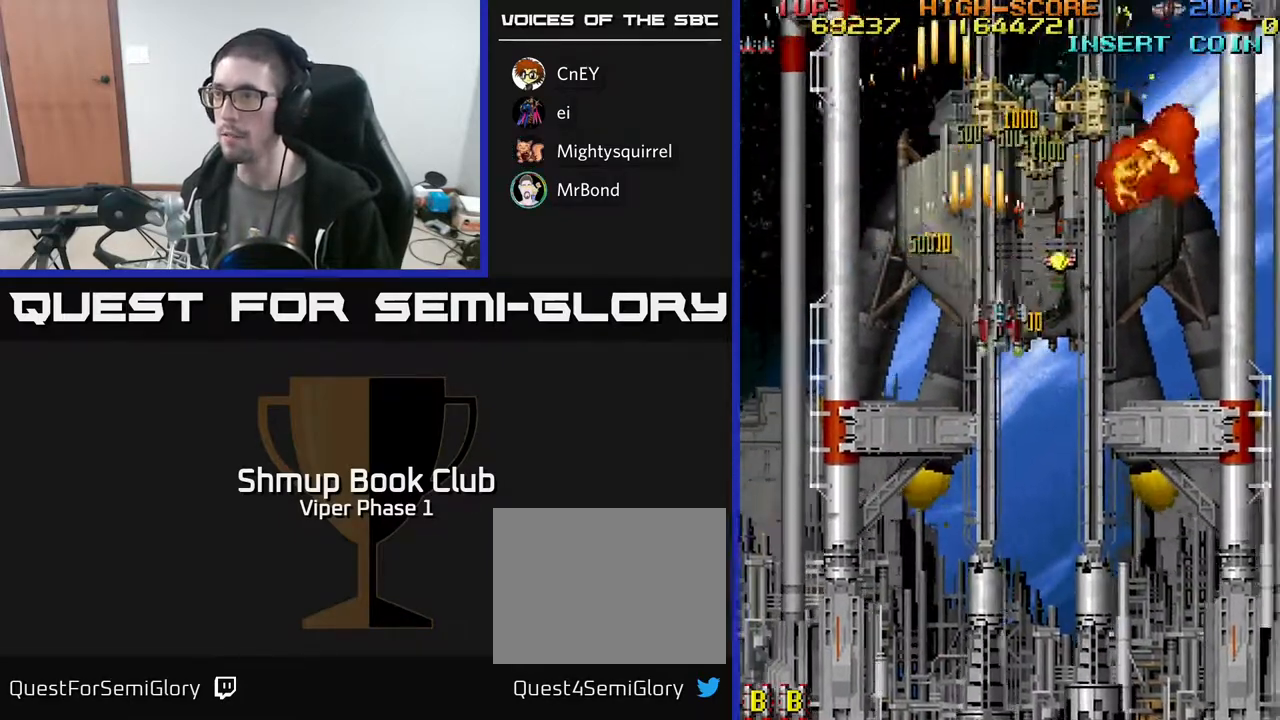
{"buttons": ["A", "DPAD_DOWN", "DPAD_LEFT"], "left_stick": "center", "events": [[200, "DPAD_DOWN", "up"], [350, "DPAD_RIGHT", "up"], [367, "DPAD_DOWN", "down"], [400, "DPAD_LEFT", "down"]]}
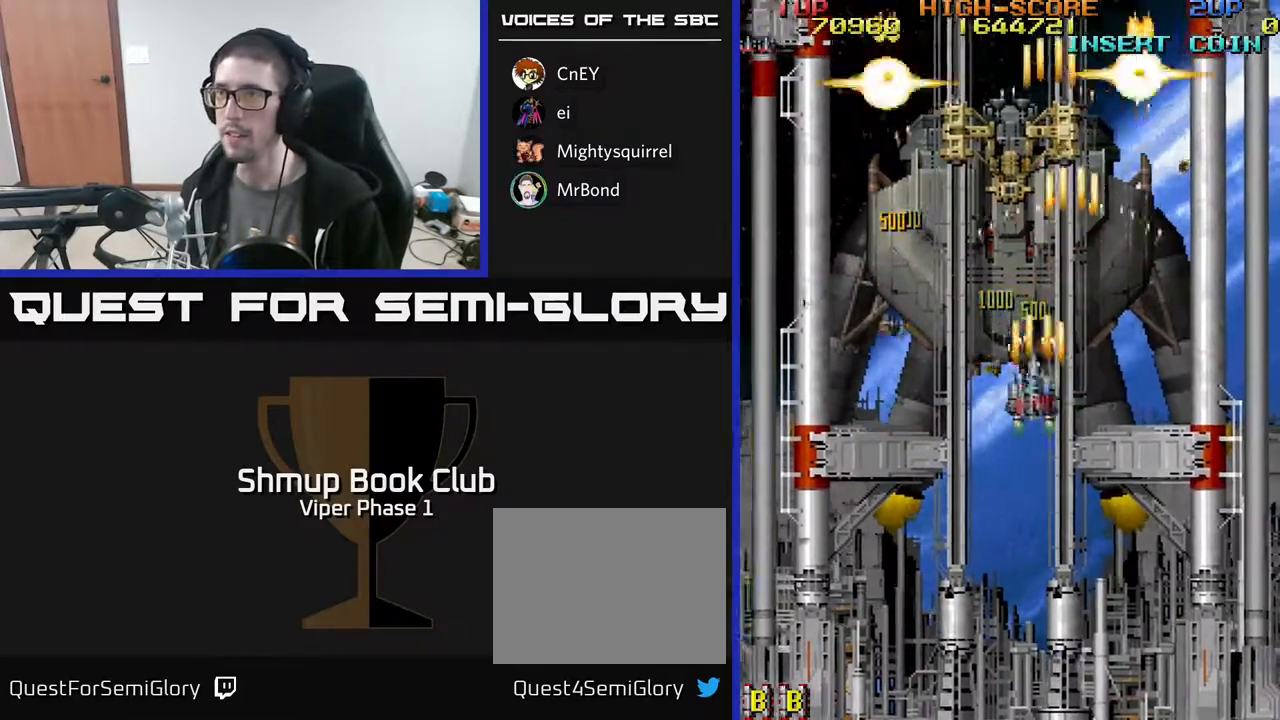
{"buttons": ["A", "DPAD_DOWN"], "left_stick": "center", "events": [[217, "DPAD_LEFT", "up"]]}
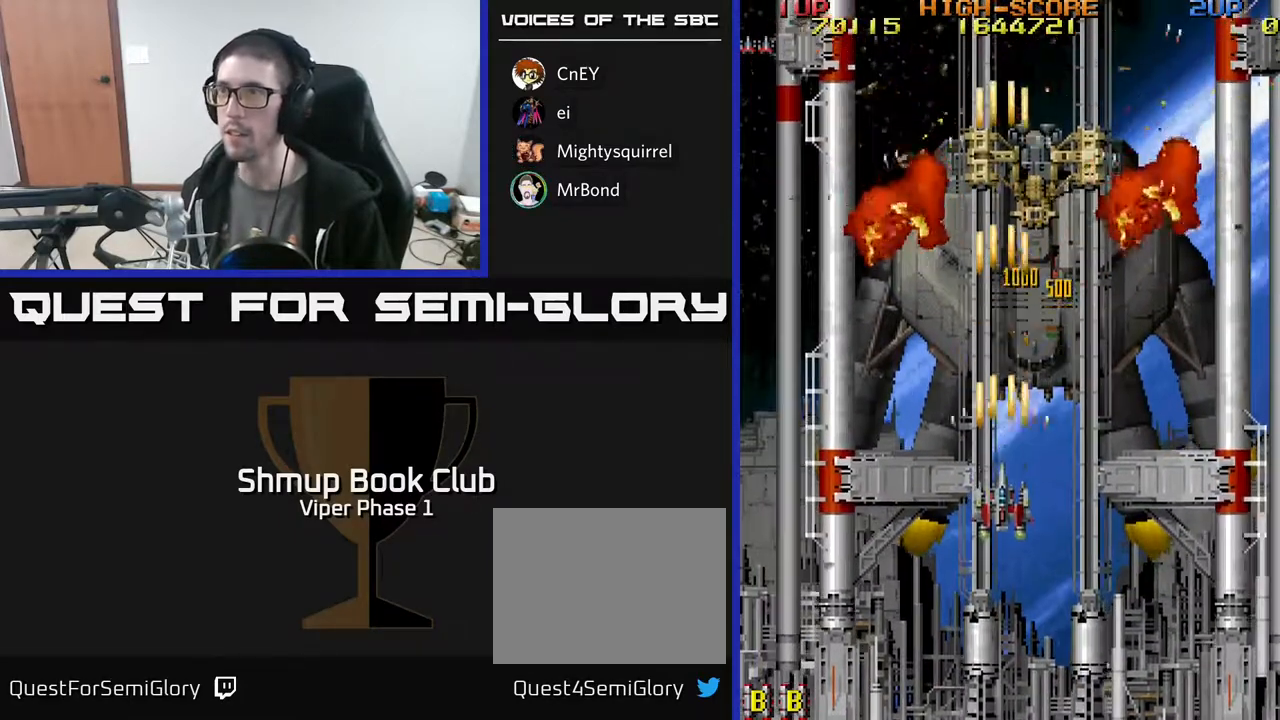
{"buttons": ["A", "DPAD_DOWN", "DPAD_LEFT"], "left_stick": "center", "events": [[167, "DPAD_RIGHT", "down"], [200, "DPAD_DOWN", "up"], [250, "DPAD_DOWN", "down"], [350, "DPAD_RIGHT", "up"], [500, "DPAD_LEFT", "down"]]}
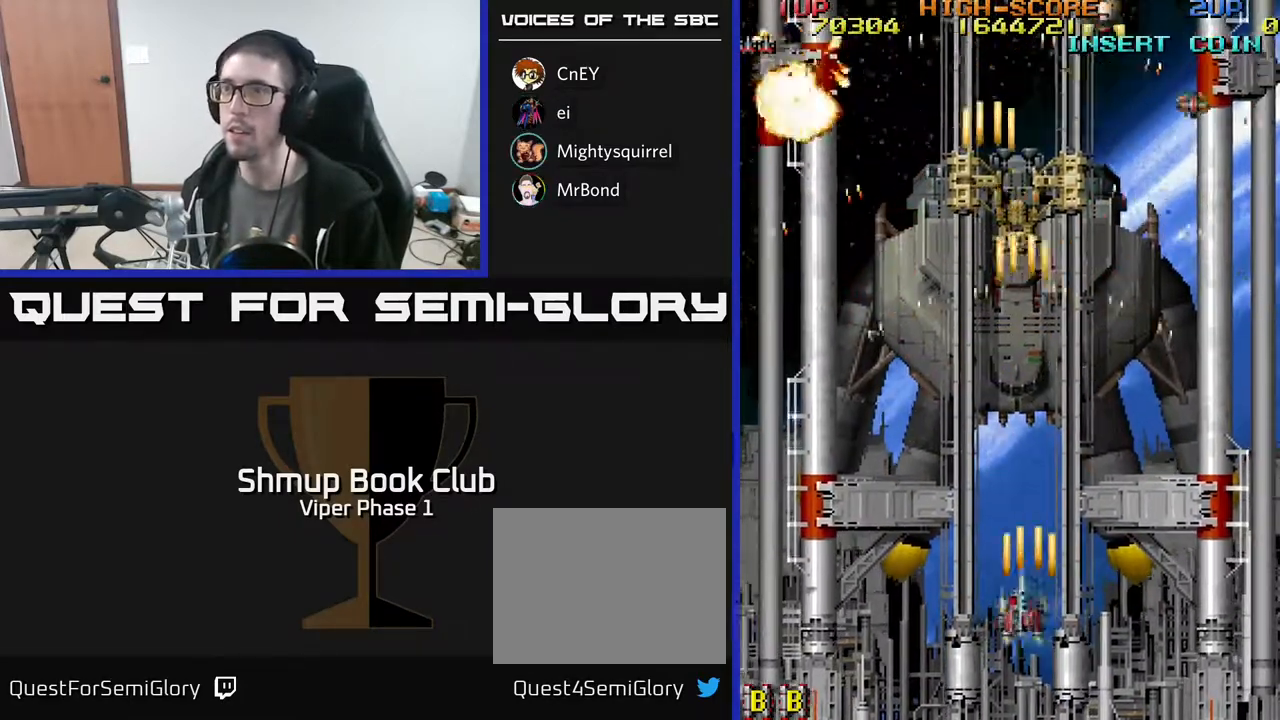
{"buttons": ["DPAD_LEFT"], "left_stick": "center", "events": [[50, "DPAD_DOWN", "up"], [250, "DPAD_LEFT", "up"], [267, "DPAD_RIGHT", "down"], [383, "A", "up"], [383, "DPAD_DOWN", "down"], [400, "DPAD_RIGHT", "up"], [433, "DPAD_DOWN", "up"], [450, "DPAD_LEFT", "down"]]}
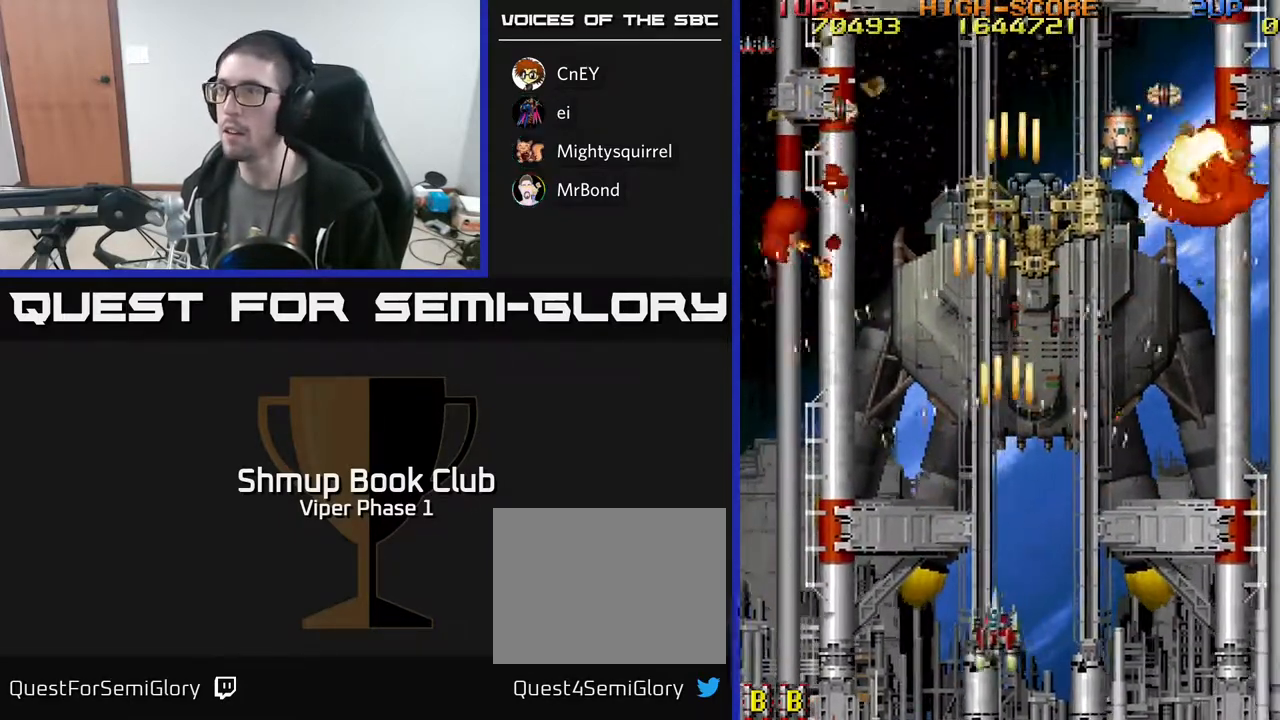
{"buttons": ["A", "DPAD_RIGHT"], "left_stick": "center", "events": [[183, "DPAD_UP", "down"], [483, "A", "down"], [483, "DPAD_LEFT", "up"], [500, "DPAD_RIGHT", "down"], [500, "DPAD_UP", "up"]]}
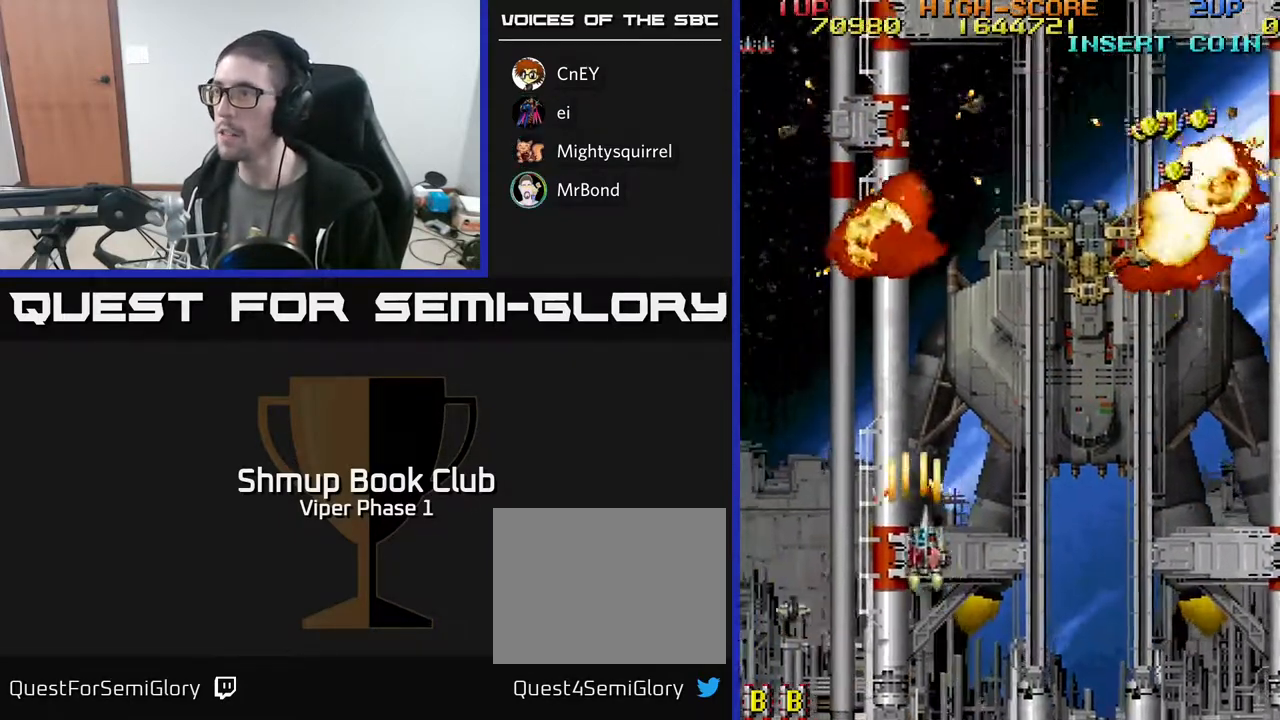
{"buttons": ["A", "DPAD_UP", "DPAD_RIGHT"], "left_stick": "center", "events": [[17, "DPAD_UP", "down"], [150, "DPAD_UP", "up"], [317, "DPAD_UP", "down"]]}
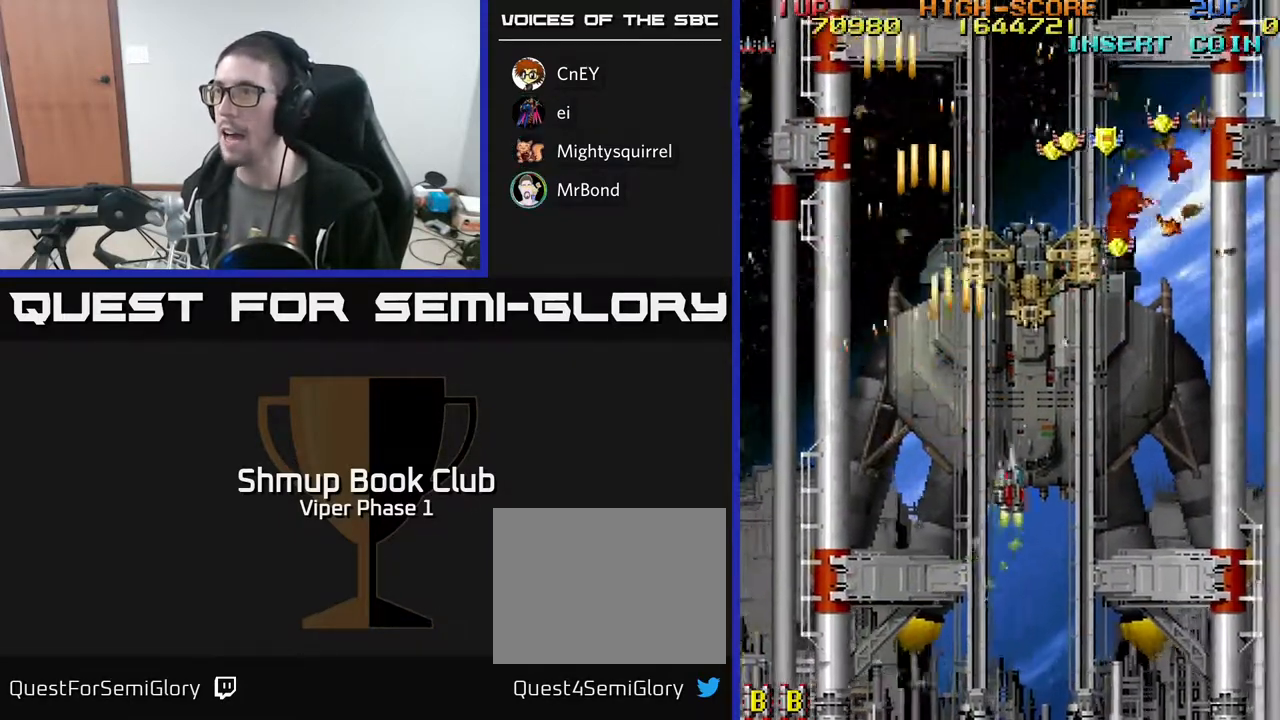
{"buttons": ["A", "DPAD_UP", "DPAD_LEFT"], "left_stick": "center", "events": [[433, "DPAD_RIGHT", "up"], [467, "DPAD_LEFT", "down"]]}
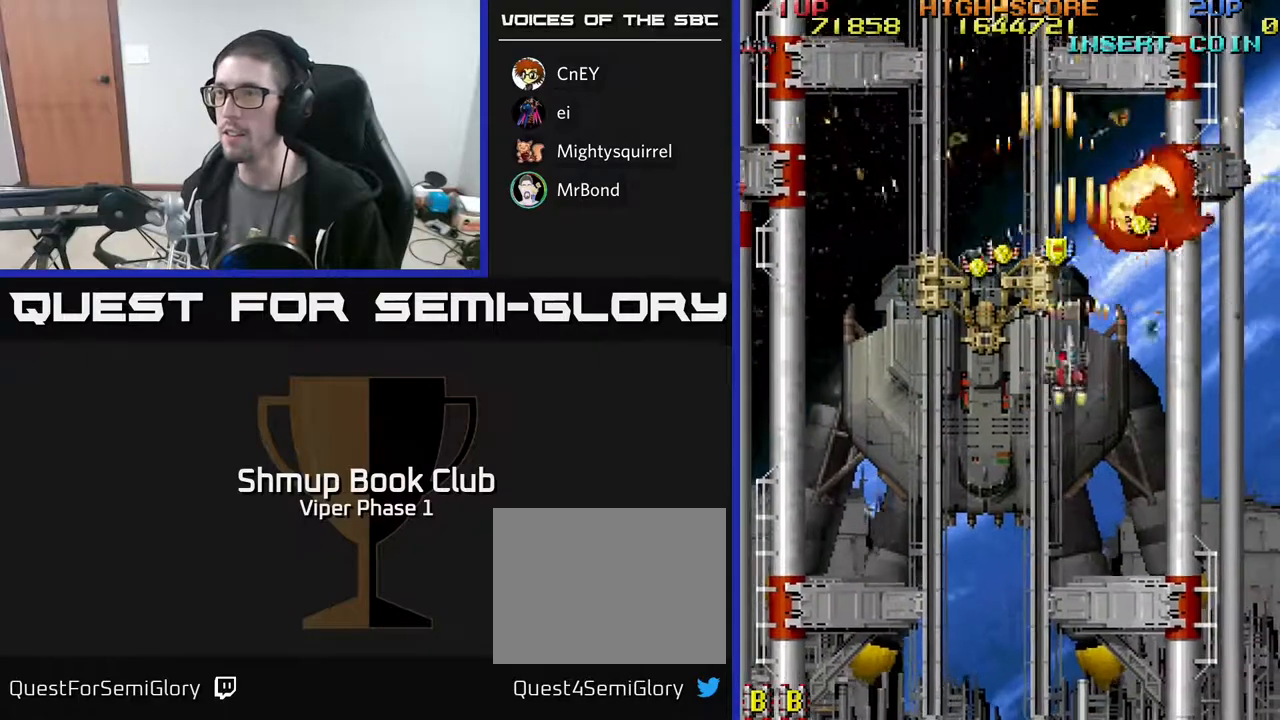
{"buttons": ["A", "DPAD_DOWN", "DPAD_RIGHT"], "left_stick": "center", "events": [[33, "DPAD_UP", "up"], [367, "DPAD_LEFT", "up"], [383, "DPAD_DOWN", "down"], [383, "DPAD_RIGHT", "down"]]}
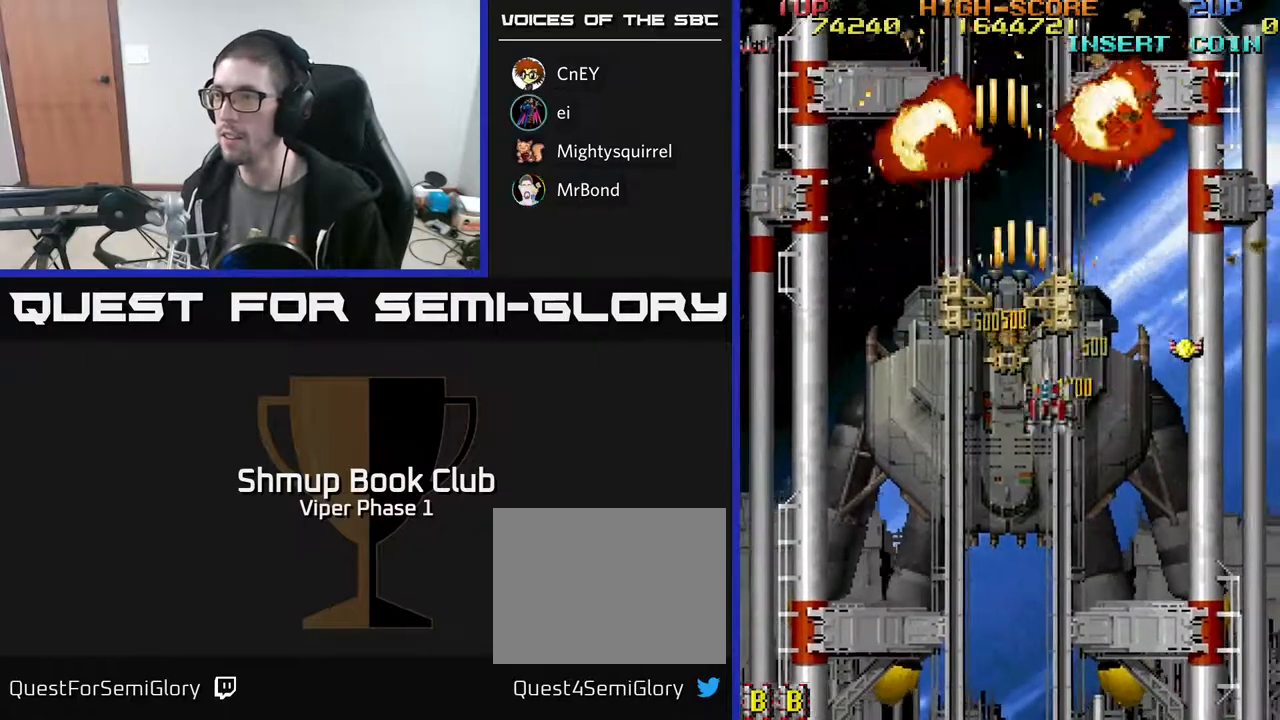
{"buttons": ["A", "DPAD_DOWN"], "left_stick": "center", "events": [[200, "DPAD_DOWN", "up"], [450, "DPAD_DOWN", "down"], [500, "DPAD_RIGHT", "up"]]}
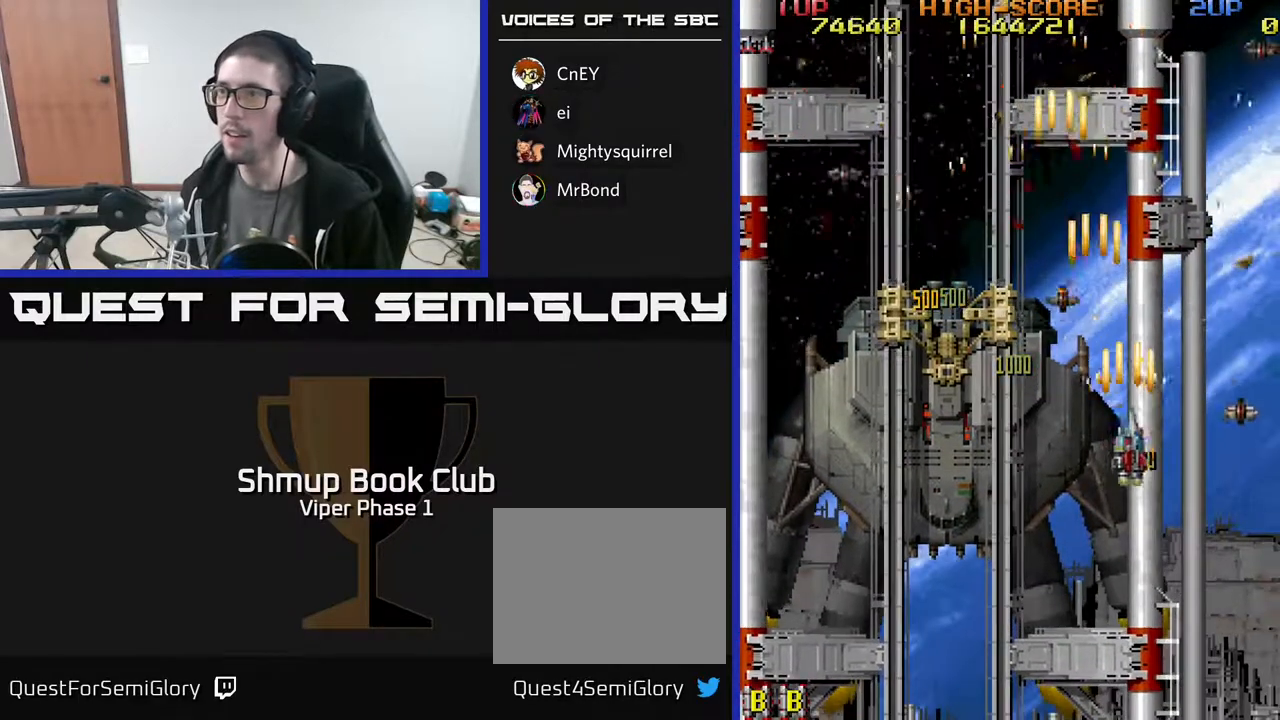
{"buttons": ["A", "DPAD_DOWN", "DPAD_LEFT"], "left_stick": "center", "events": [[117, "DPAD_LEFT", "down"]]}
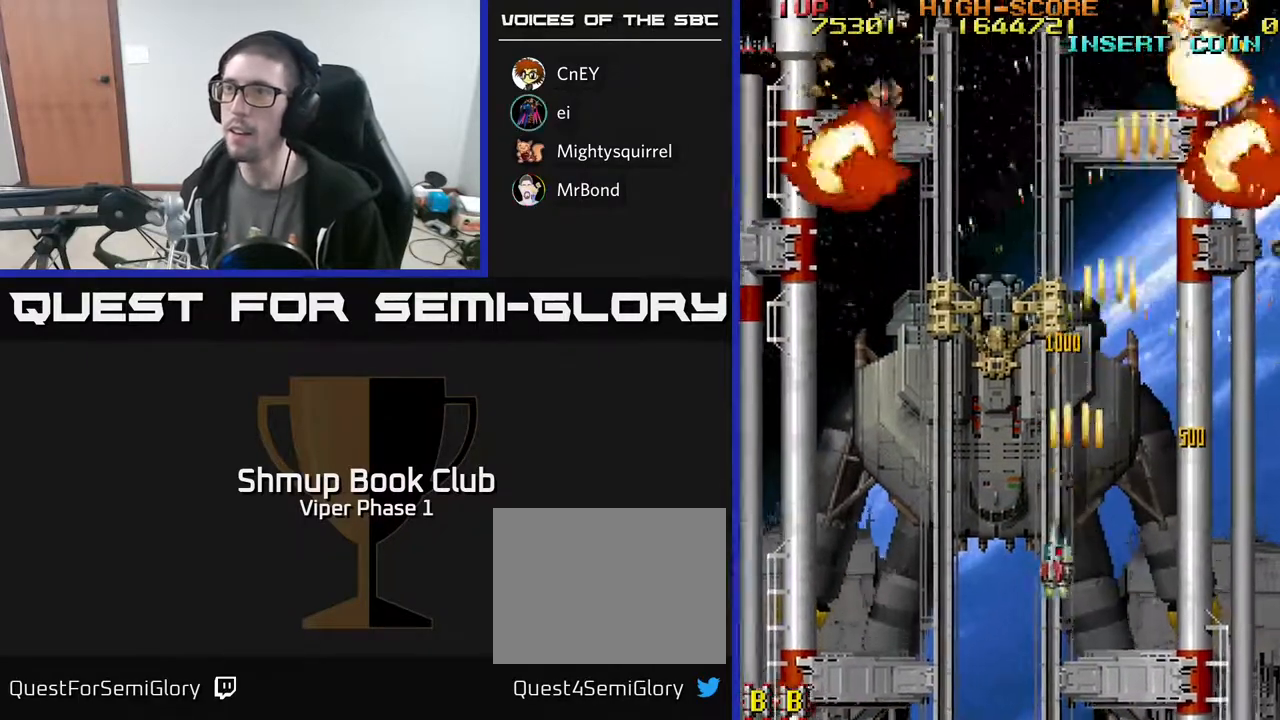
{"buttons": ["A", "DPAD_RIGHT"], "left_stick": "center", "events": [[317, "DPAD_DOWN", "up"], [450, "DPAD_LEFT", "up"], [483, "DPAD_RIGHT", "down"]]}
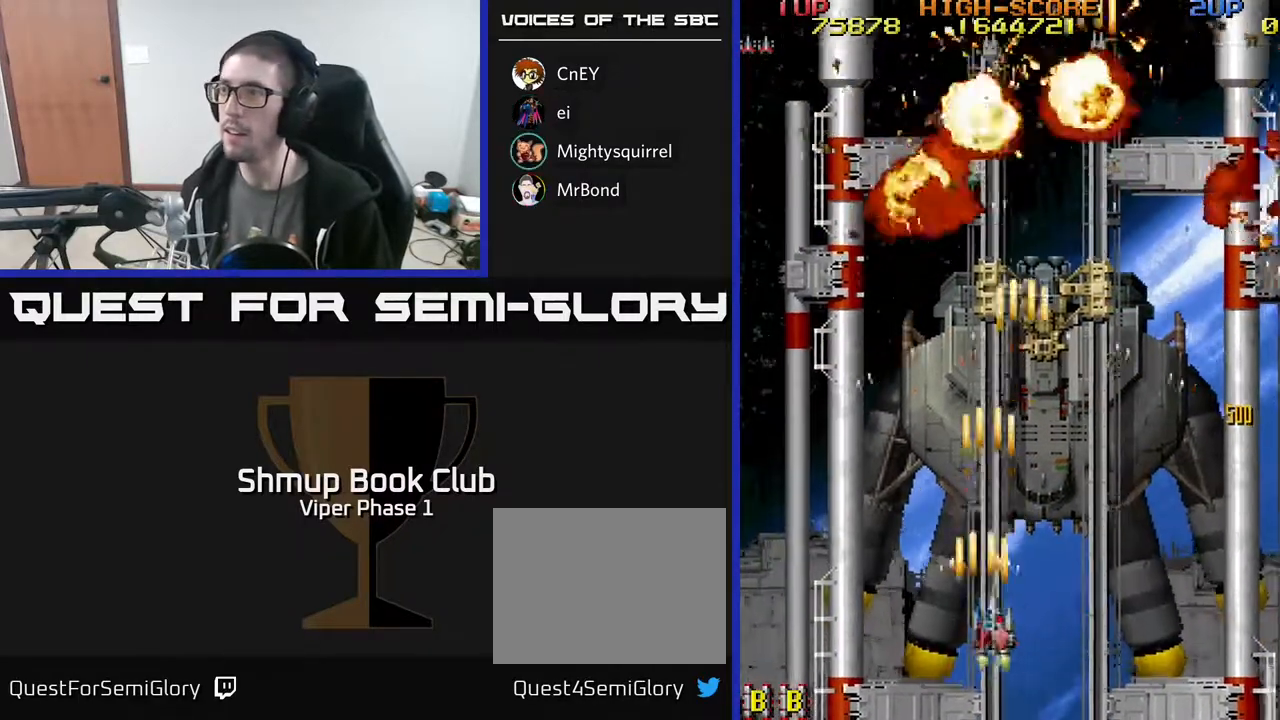
{"buttons": ["A", "DPAD_LEFT"], "left_stick": "center", "events": [[433, "DPAD_RIGHT", "up"], [483, "DPAD_LEFT", "down"]]}
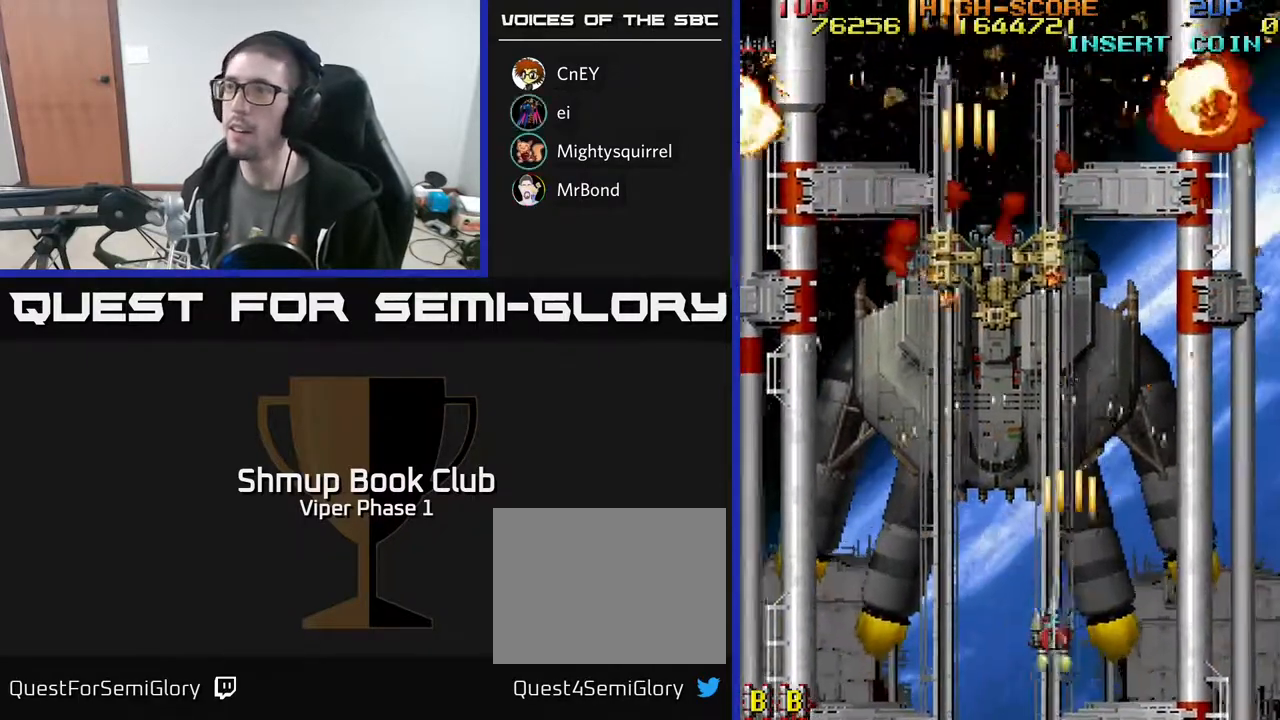
{"buttons": ["A", "DPAD_RIGHT"], "left_stick": "center", "events": [[467, "DPAD_LEFT", "up"], [500, "DPAD_RIGHT", "down"]]}
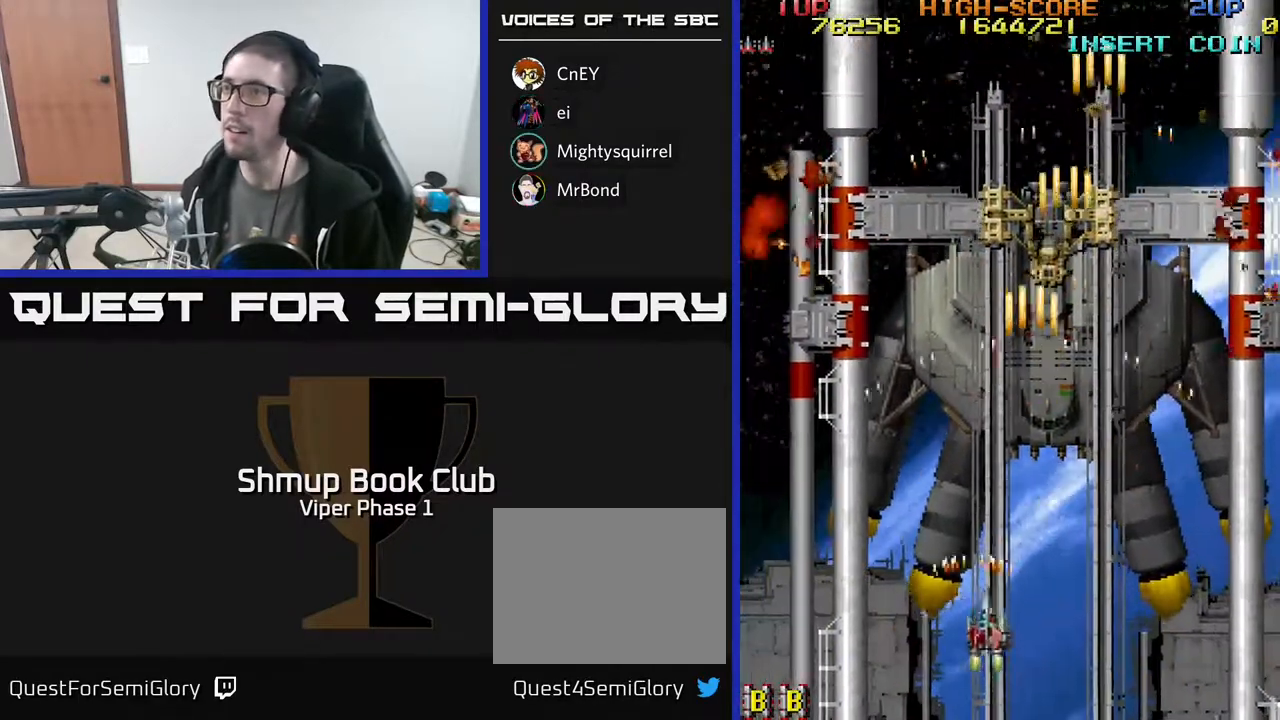
{"buttons": ["A", "DPAD_UP", "DPAD_LEFT"], "left_stick": "center", "events": [[450, "DPAD_RIGHT", "up"], [450, "DPAD_UP", "down"], [500, "DPAD_LEFT", "down"]]}